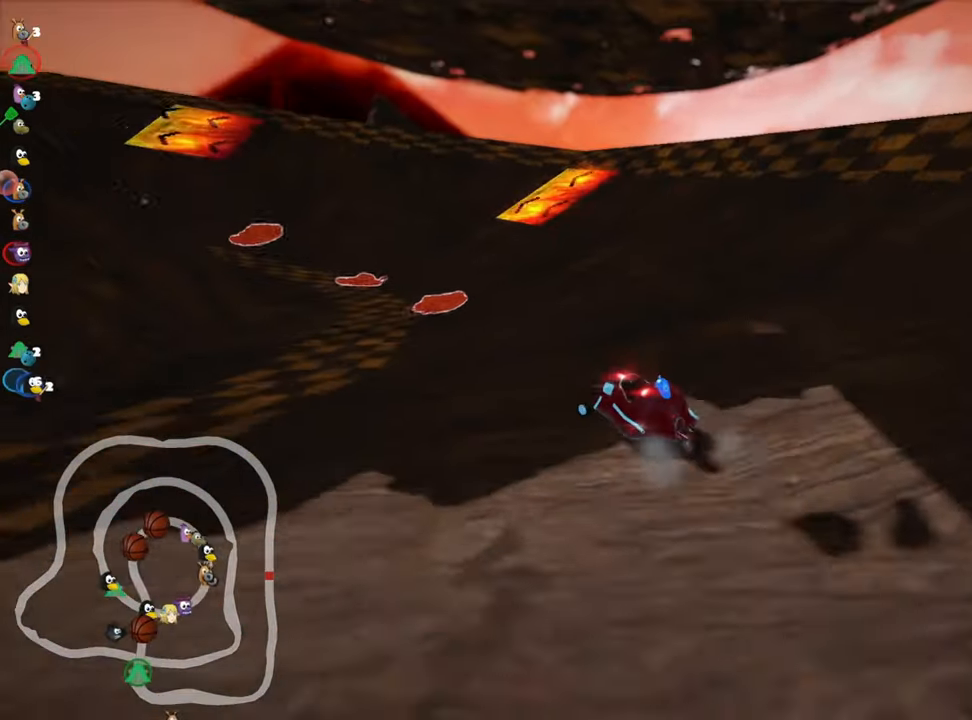
Gameplay with keyboard; each line is a JSON object with the keys held at the frame after it. "events" lists presses ("down") and releases ("up") of "down", "fire", "left", "look", "nitro", "right", "skid" and "up" between this image and that frame as [ms after this image, input, new state], when the widget could be followed in between. No other keys are recorded. Mouse input is not recorded. Key names are as the overlay labels them; some are game actions (e.g. jump) rather than physical keys.
{"keys": ["skid"], "events": [[17, "up", "up"], [350, "right", "up"]]}
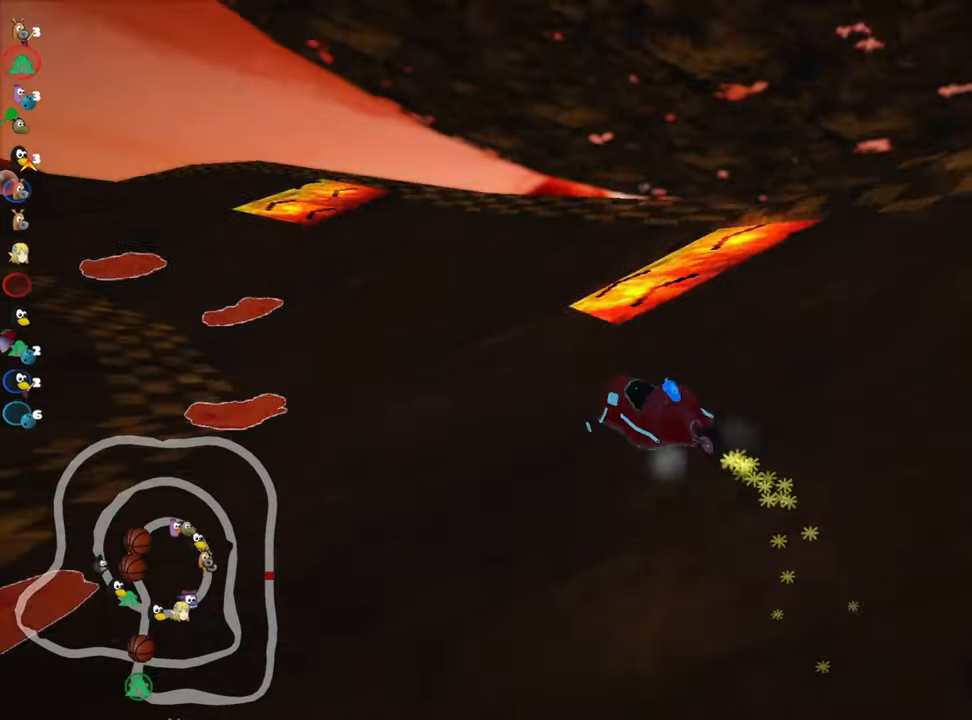
{"keys": [], "events": [[50, "left", "down"], [183, "skid", "up"], [300, "left", "up"]]}
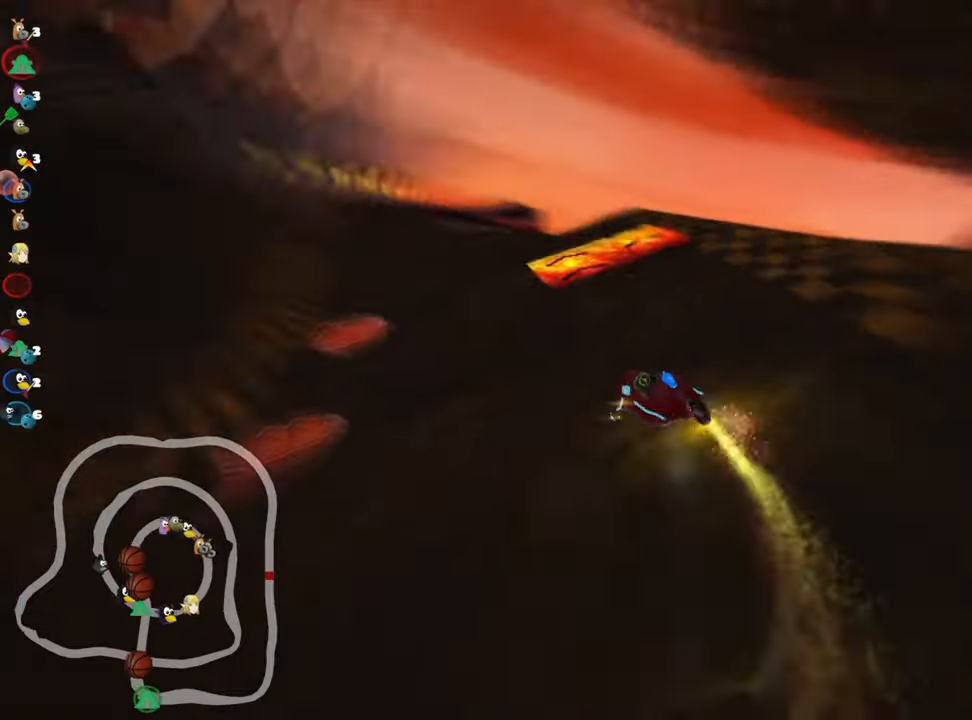
{"keys": ["right"], "events": [[416, "right", "down"]]}
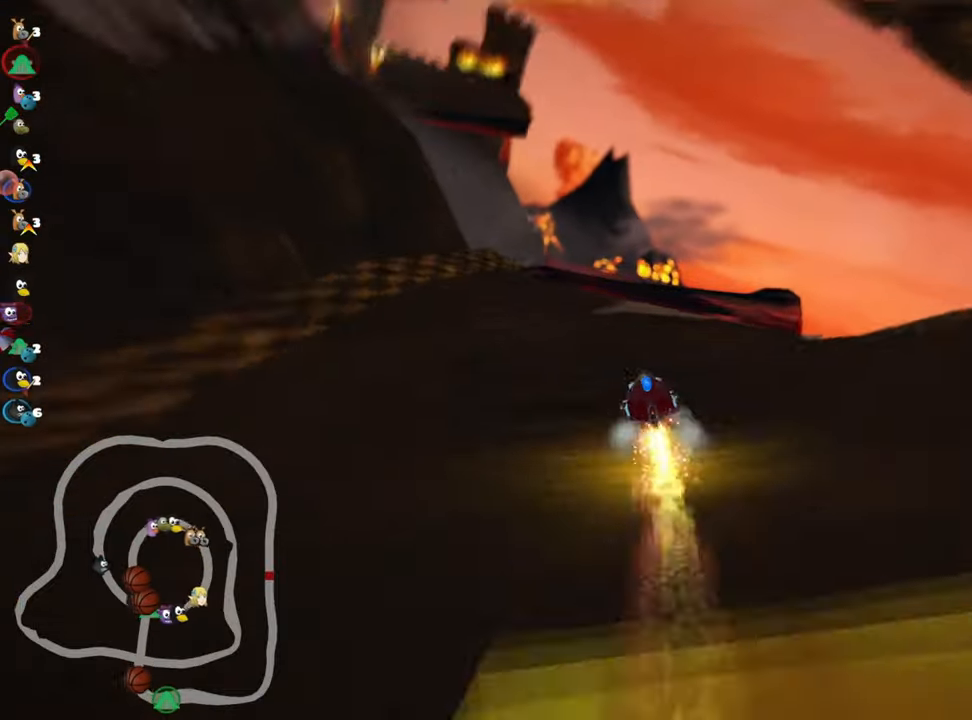
{"keys": ["right", "up"], "events": [[100, "right", "up"], [133, "up", "down"], [183, "right", "down"]]}
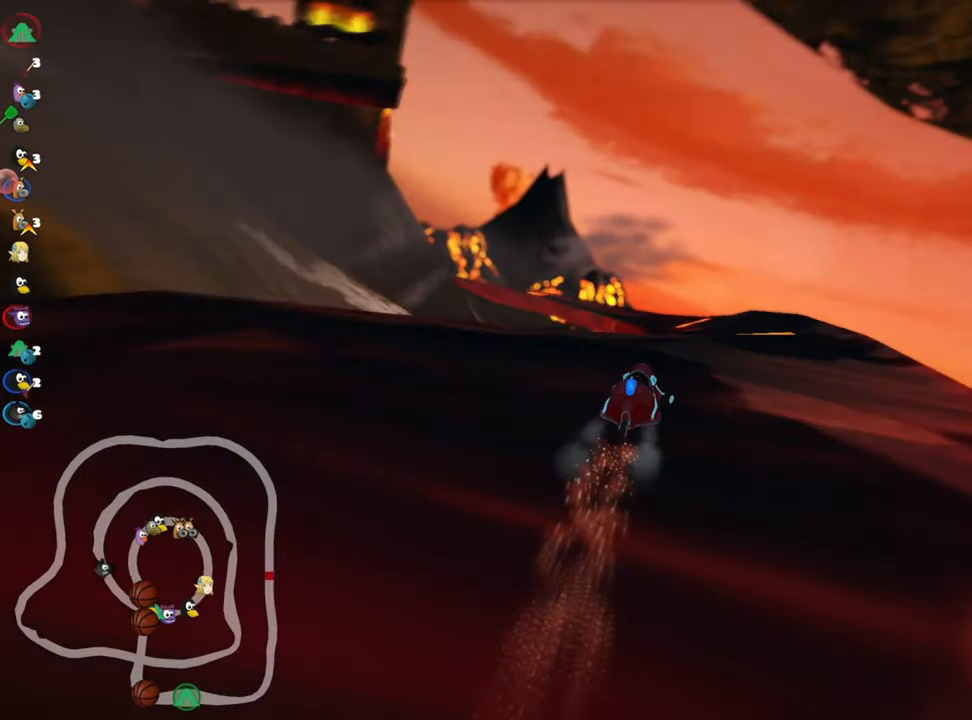
{"keys": ["left", "skid", "up"], "events": [[50, "right", "up"], [450, "left", "down"], [450, "skid", "down"]]}
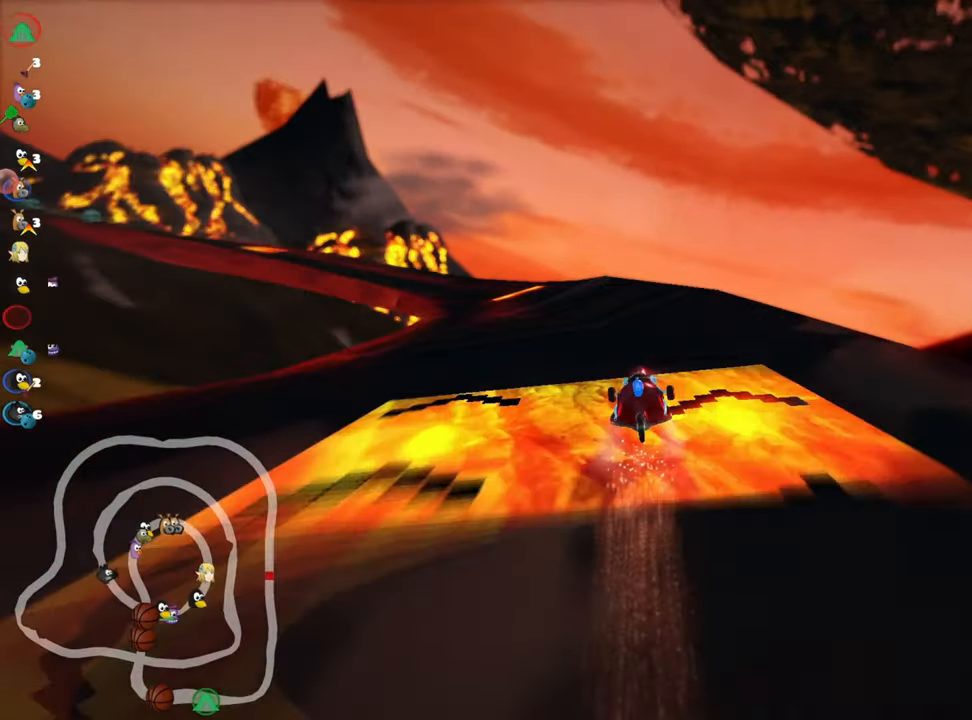
{"keys": ["right", "skid", "up"], "events": [[16, "nitro", "down"], [166, "nitro", "up"], [383, "left", "up"], [400, "right", "down"]]}
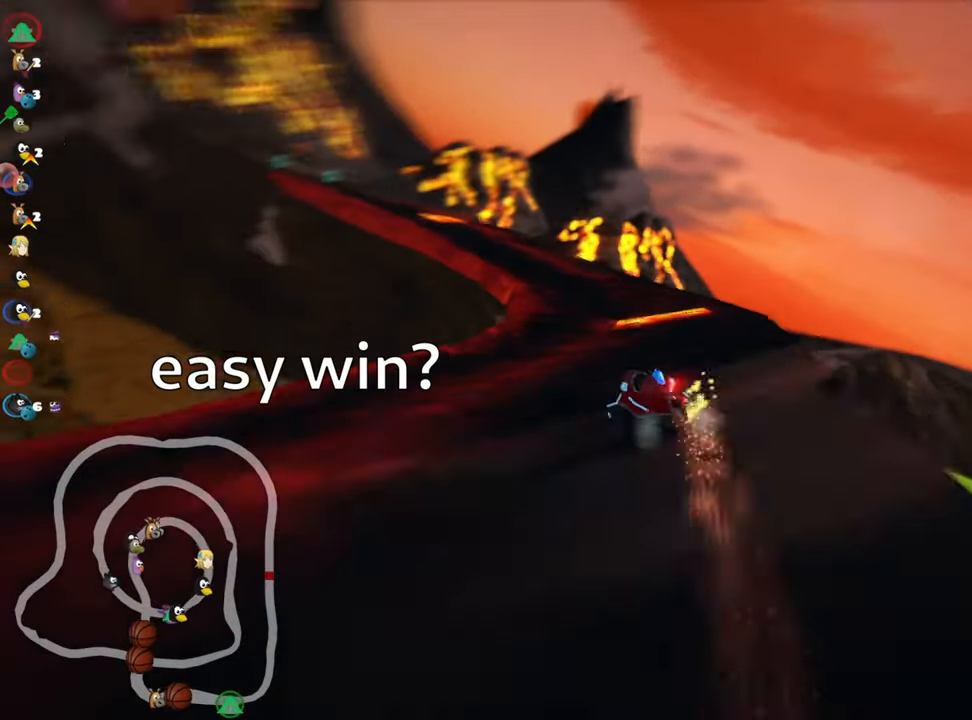
{"keys": ["left", "up"], "events": [[250, "left", "down"], [283, "right", "up"], [350, "skid", "up"]]}
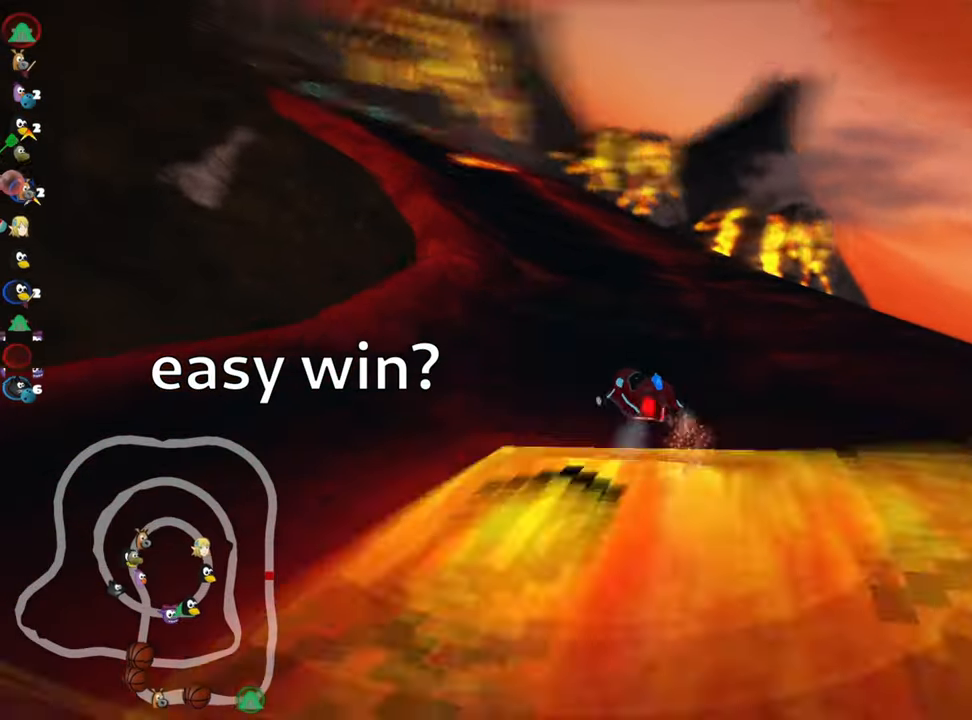
{"keys": ["left", "up"], "events": [[33, "left", "up"], [400, "left", "down"]]}
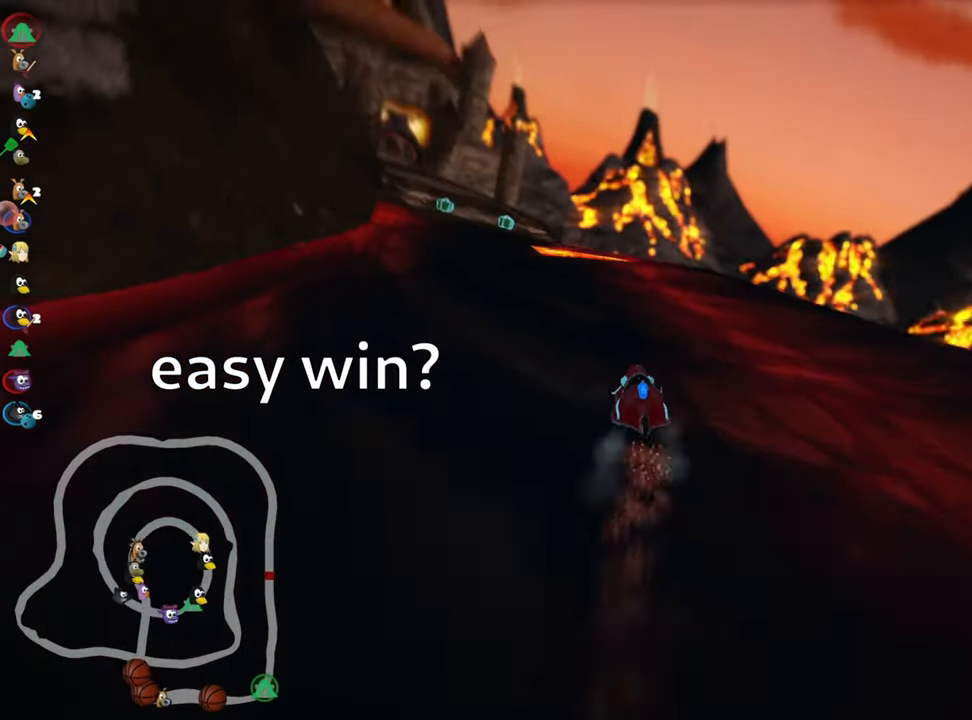
{"keys": ["up"], "events": [[216, "left", "up"]]}
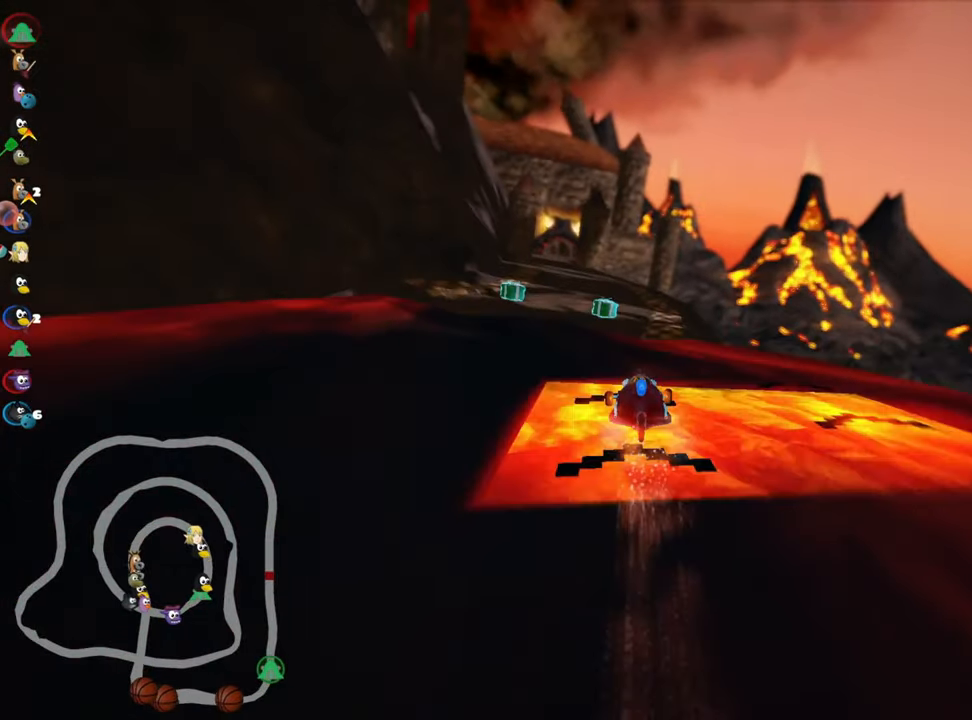
{"keys": ["left", "up"], "events": [[116, "left", "down"]]}
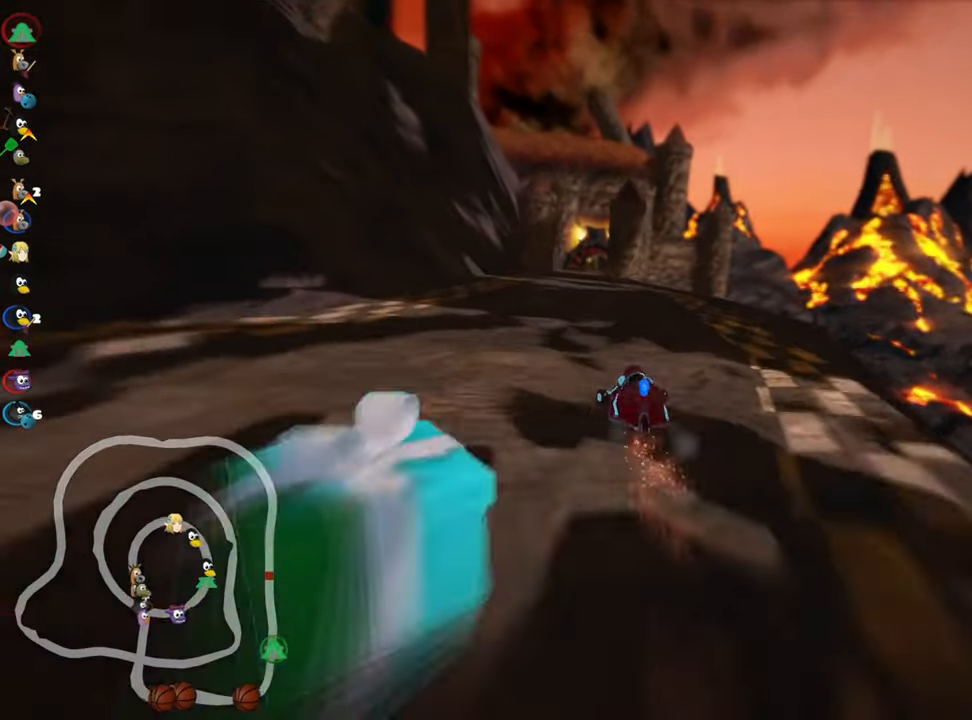
{"keys": ["left", "skid", "up"], "events": [[33, "left", "up"], [66, "skid", "down"], [100, "right", "down"], [233, "right", "up"], [250, "left", "down"]]}
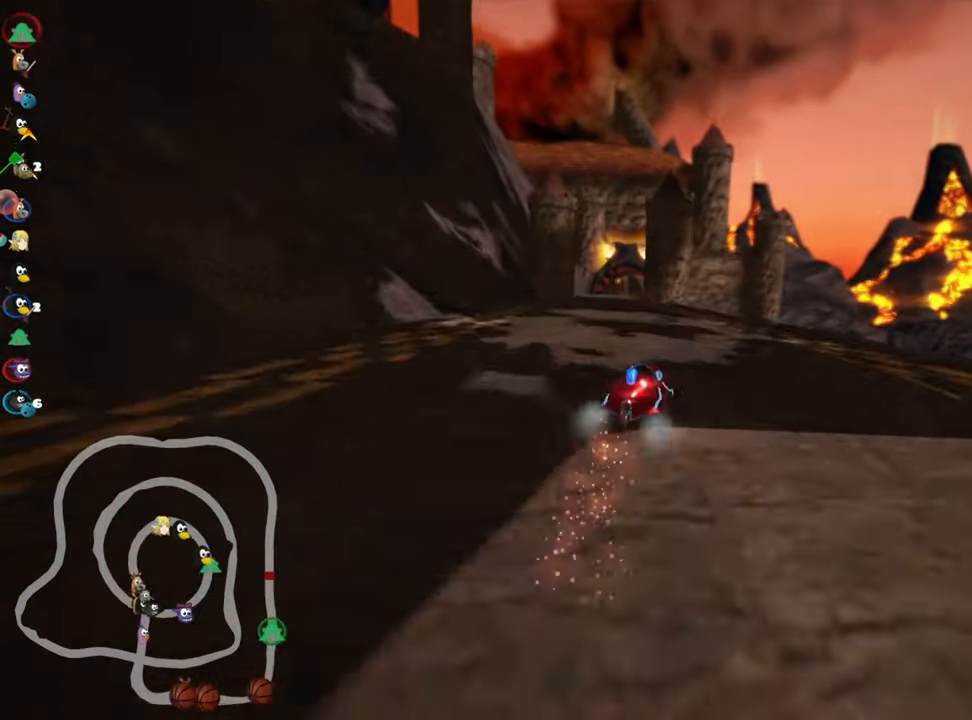
{"keys": ["left", "nitro", "up"], "events": [[167, "nitro", "down"], [200, "skid", "up"]]}
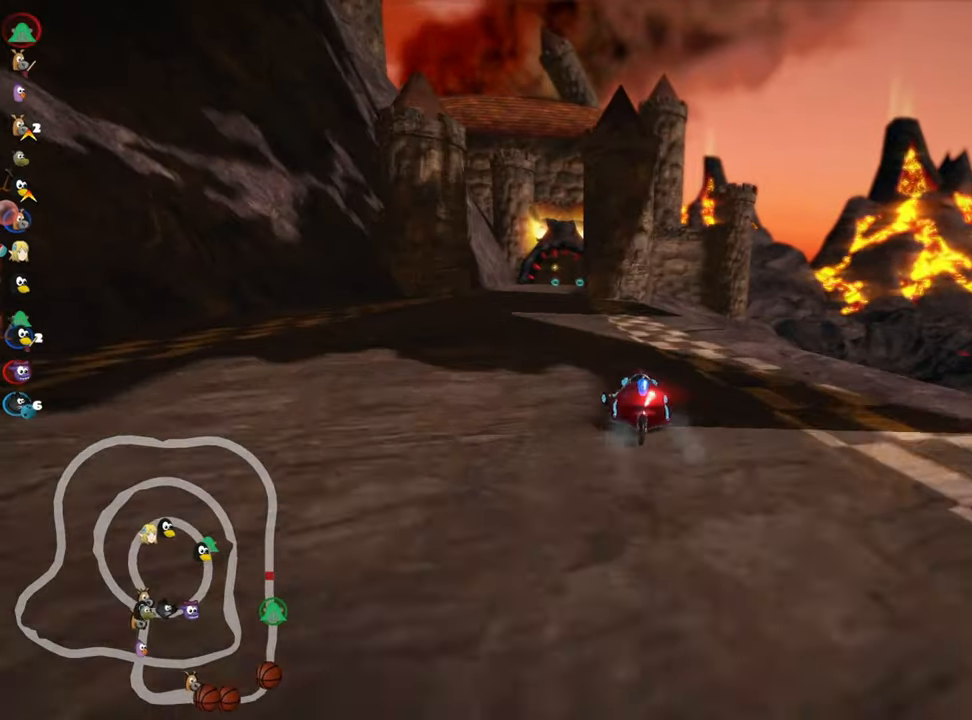
{"keys": ["right", "skid", "up"], "events": [[117, "nitro", "up"], [233, "left", "up"], [267, "skid", "down"], [300, "right", "down"]]}
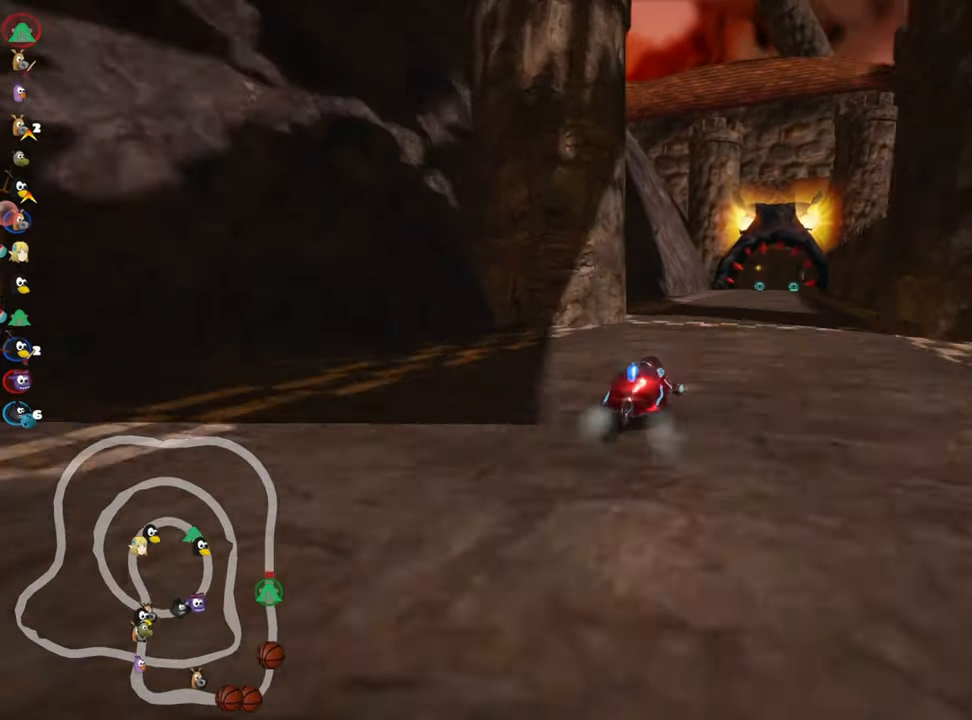
{"keys": ["left", "skid", "up"], "events": [[67, "right", "up"], [100, "left", "down"]]}
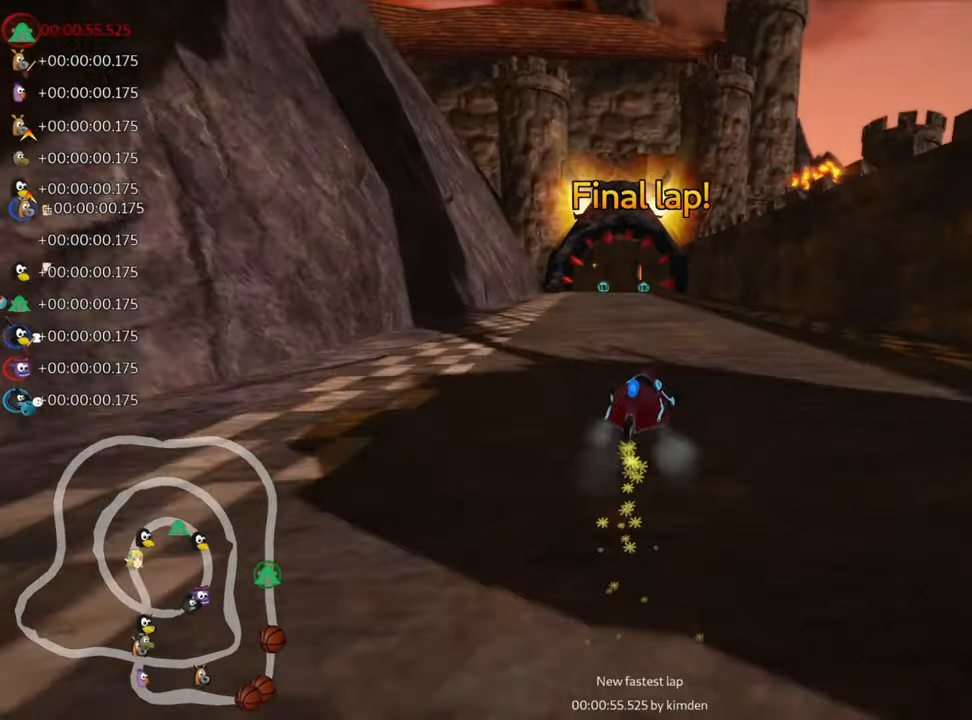
{"keys": ["left", "skid", "up"], "events": []}
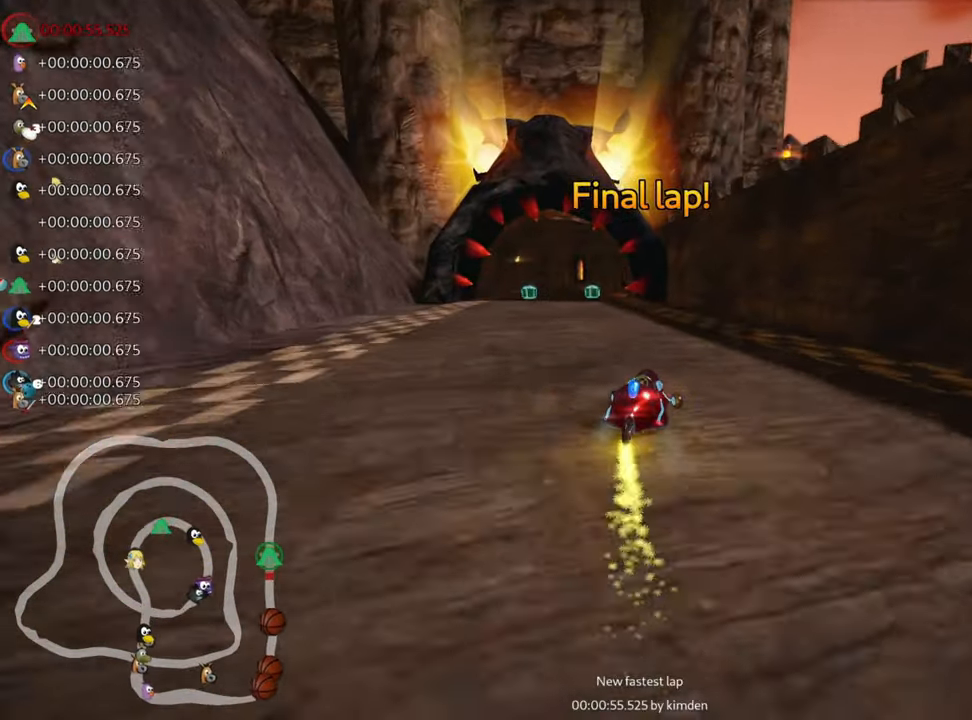
{"keys": ["right", "up"], "events": [[67, "skid", "up"], [283, "left", "up"], [450, "right", "down"]]}
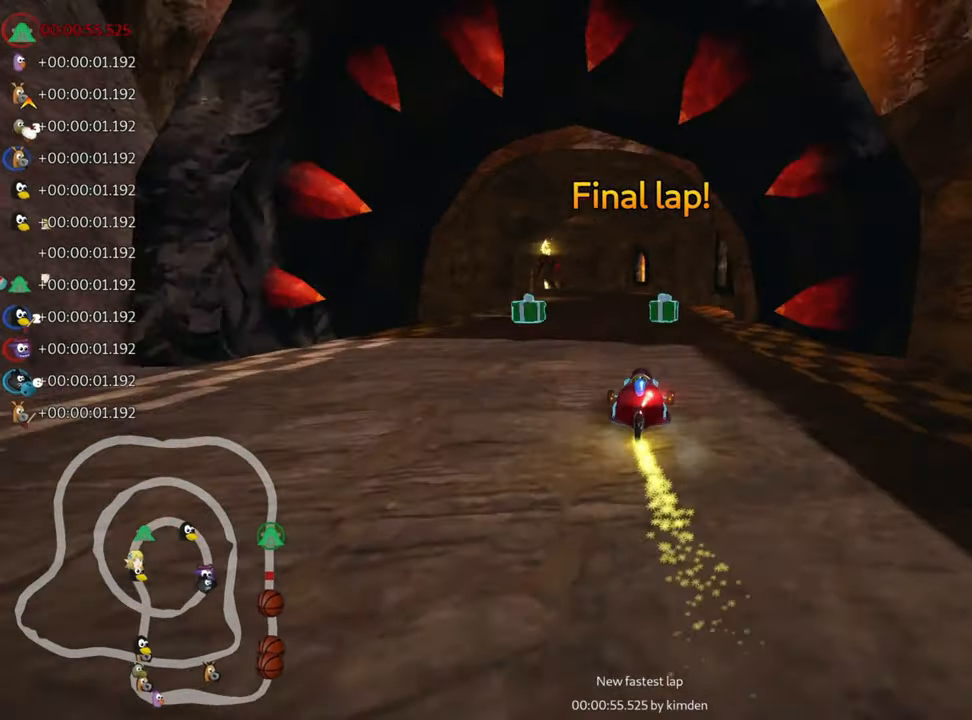
{"keys": ["left", "nitro", "skid", "up"], "events": [[150, "right", "up"], [183, "left", "down"], [200, "skid", "down"], [500, "nitro", "down"]]}
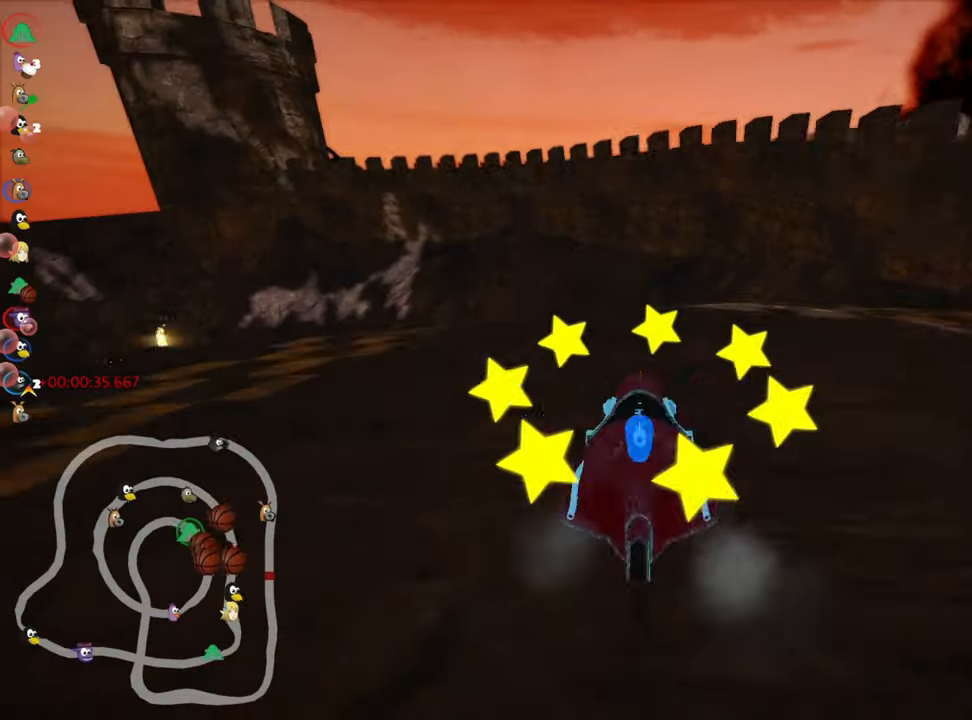
{"keys": ["right", "skid", "up"], "events": [[217, "nitro", "up"], [417, "right", "down"], [483, "left", "up"]]}
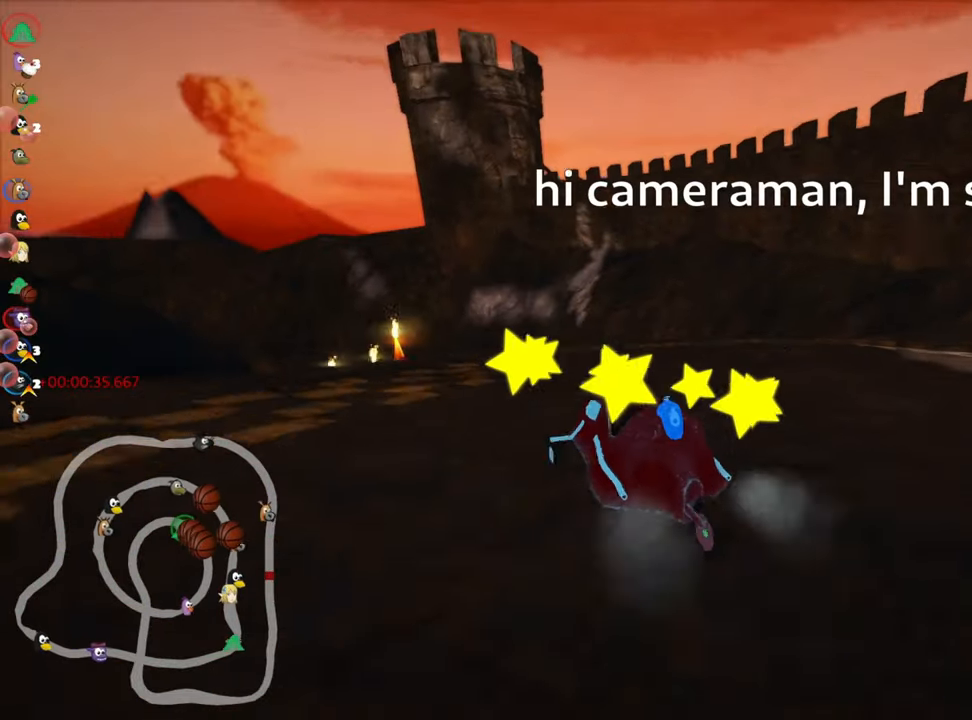
{"keys": ["left", "skid", "up"], "events": [[367, "left", "down"], [450, "right", "up"]]}
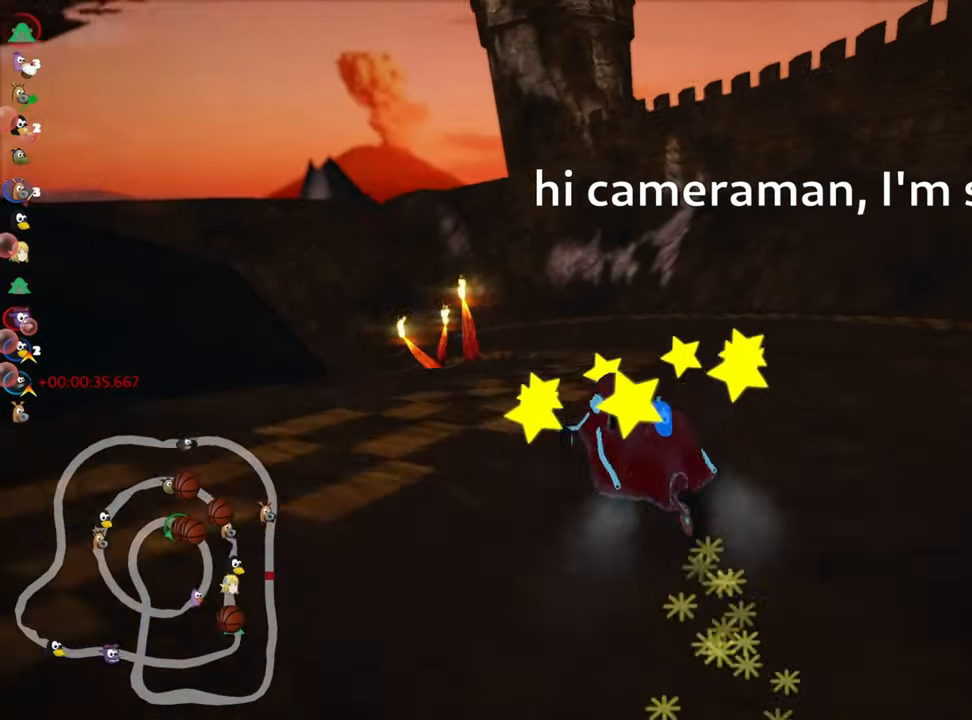
{"keys": ["up"], "events": [[83, "right", "down"], [117, "left", "up"], [283, "skid", "up"], [350, "right", "up"]]}
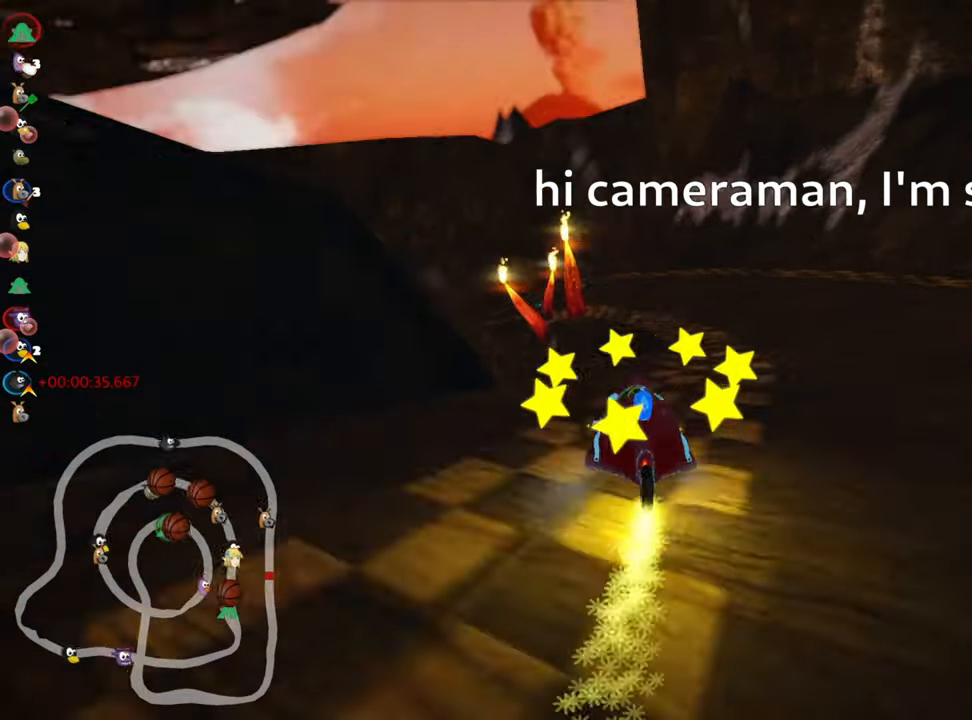
{"keys": ["up"], "events": []}
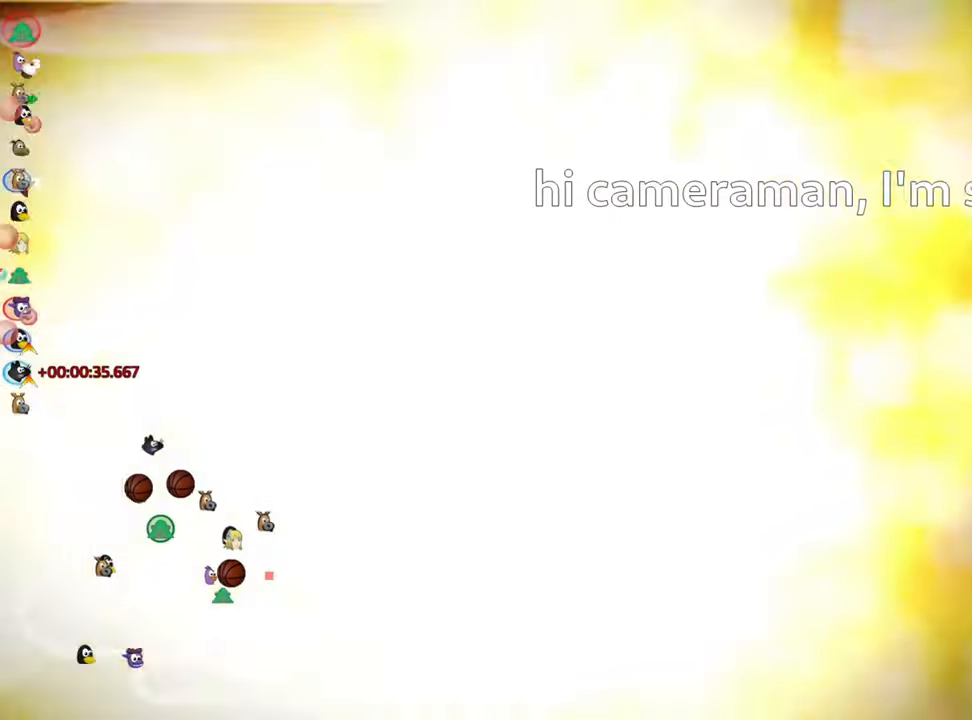
{"keys": ["left", "skid", "up"], "events": [[150, "left", "down"], [184, "skid", "down"], [317, "left", "up"], [434, "left", "down"]]}
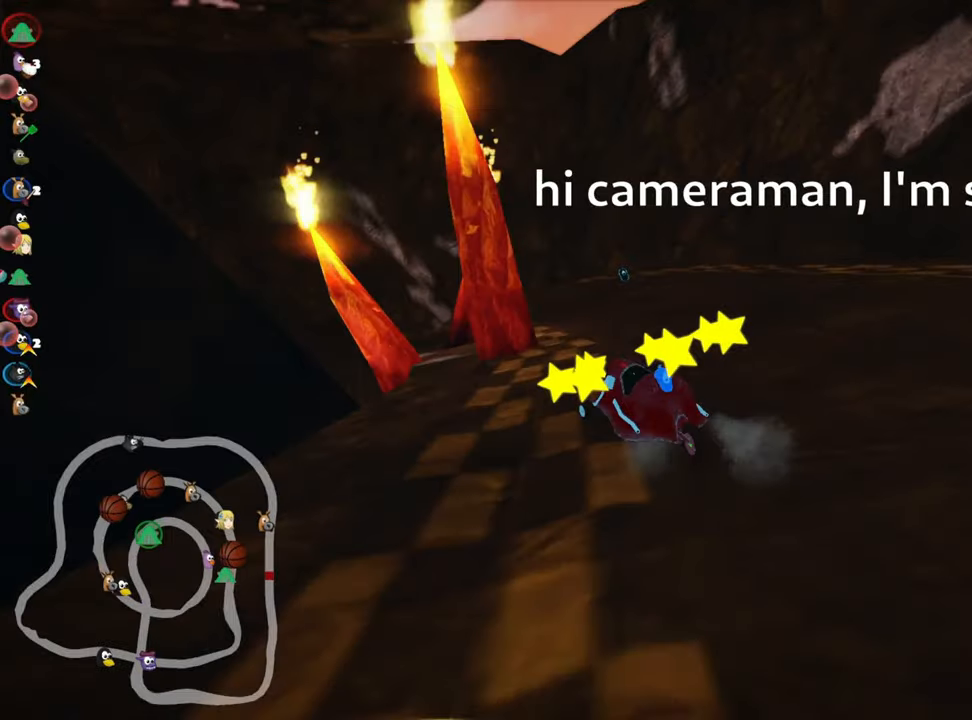
{"keys": ["right", "skid", "up"], "events": [[284, "left", "up"], [317, "right", "down"]]}
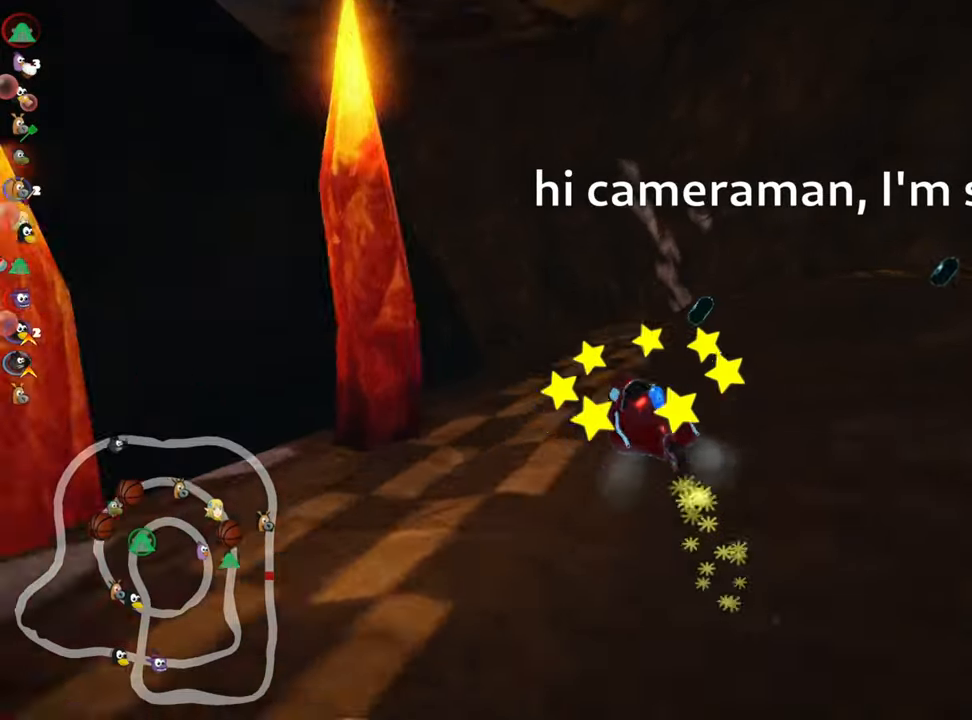
{"keys": ["up"], "events": [[167, "left", "down"], [200, "right", "up"], [367, "left", "up"], [467, "skid", "up"]]}
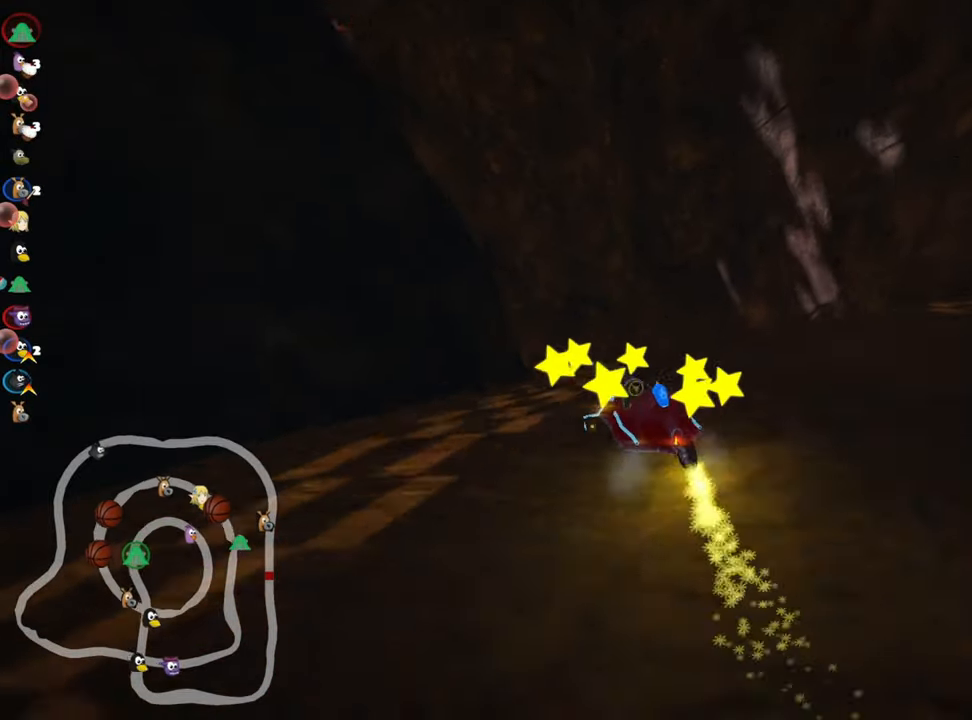
{"keys": ["up"], "events": []}
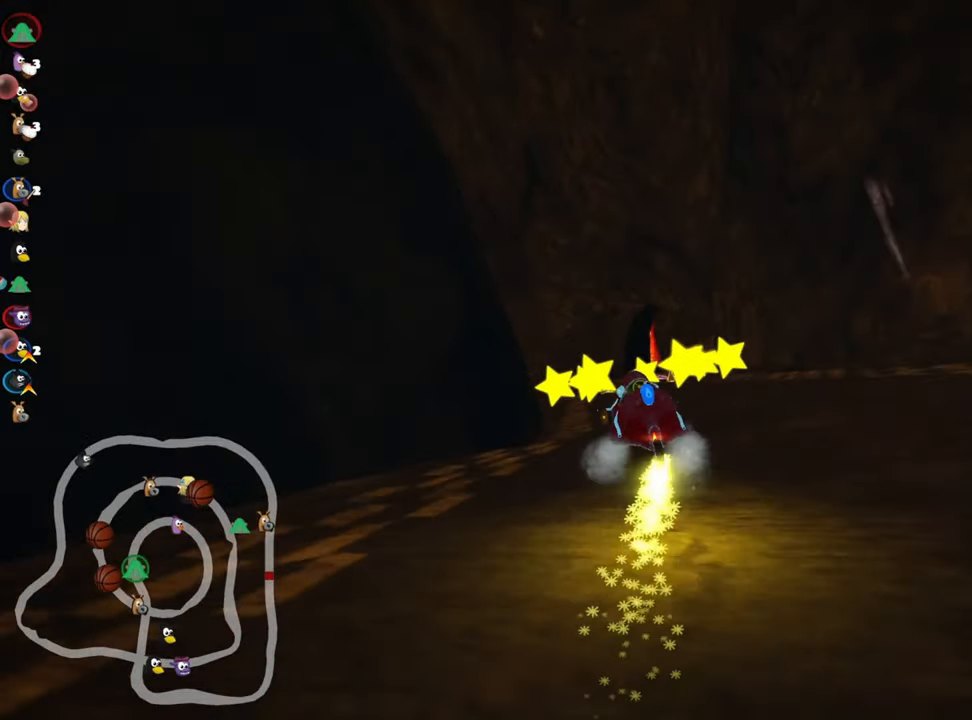
{"keys": ["up"], "events": []}
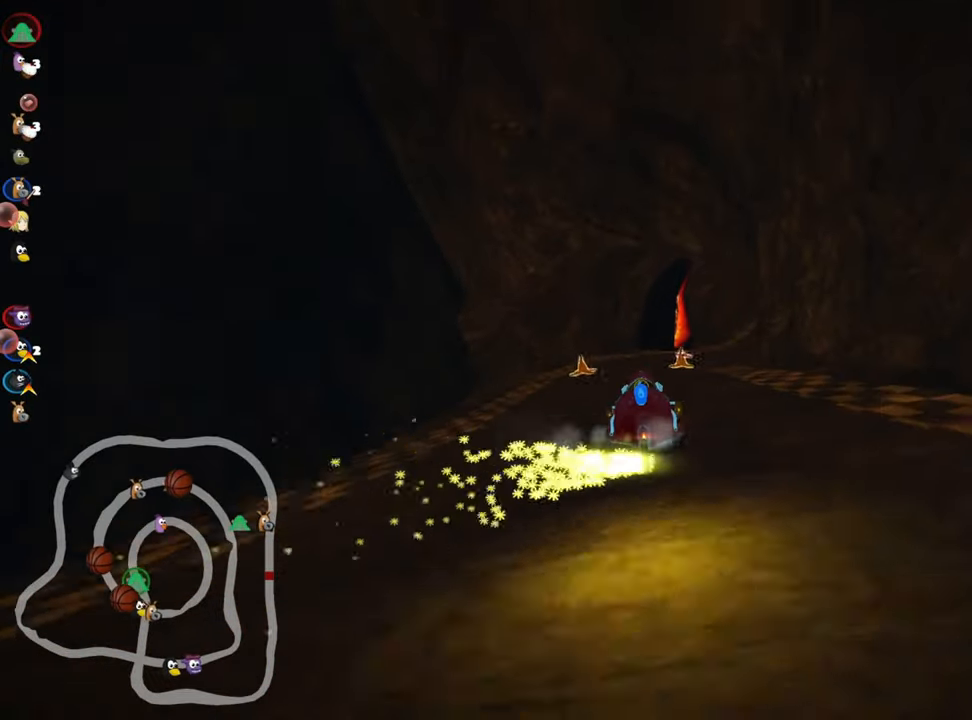
{"keys": ["up"], "events": [[284, "right", "down"], [500, "right", "up"]]}
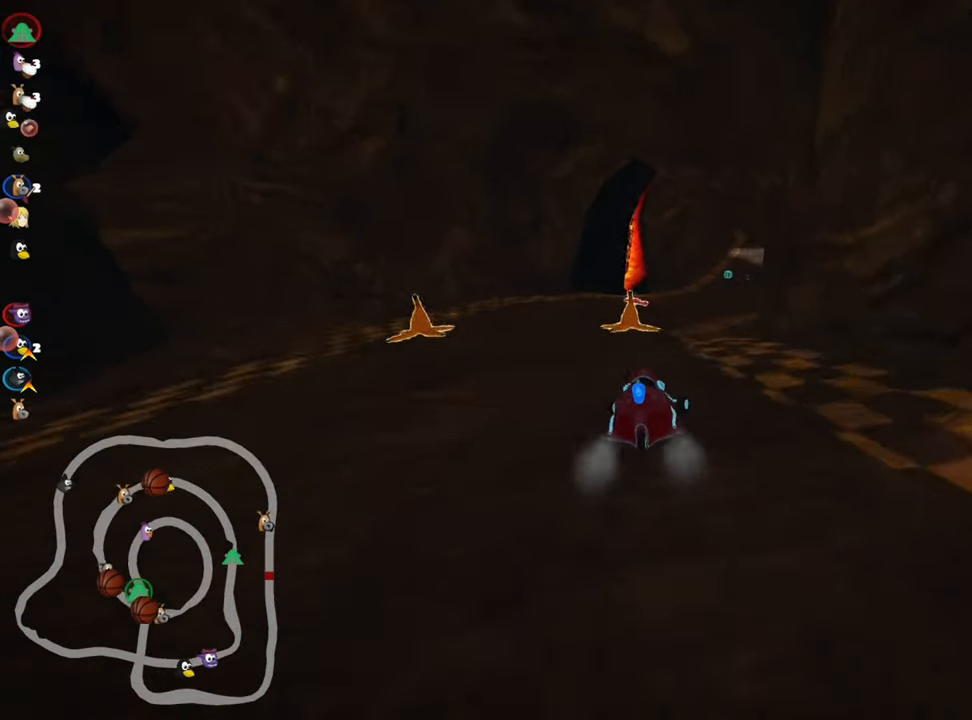
{"keys": ["up"], "events": [[184, "left", "down"], [200, "nitro", "down"], [334, "nitro", "up"], [400, "left", "up"]]}
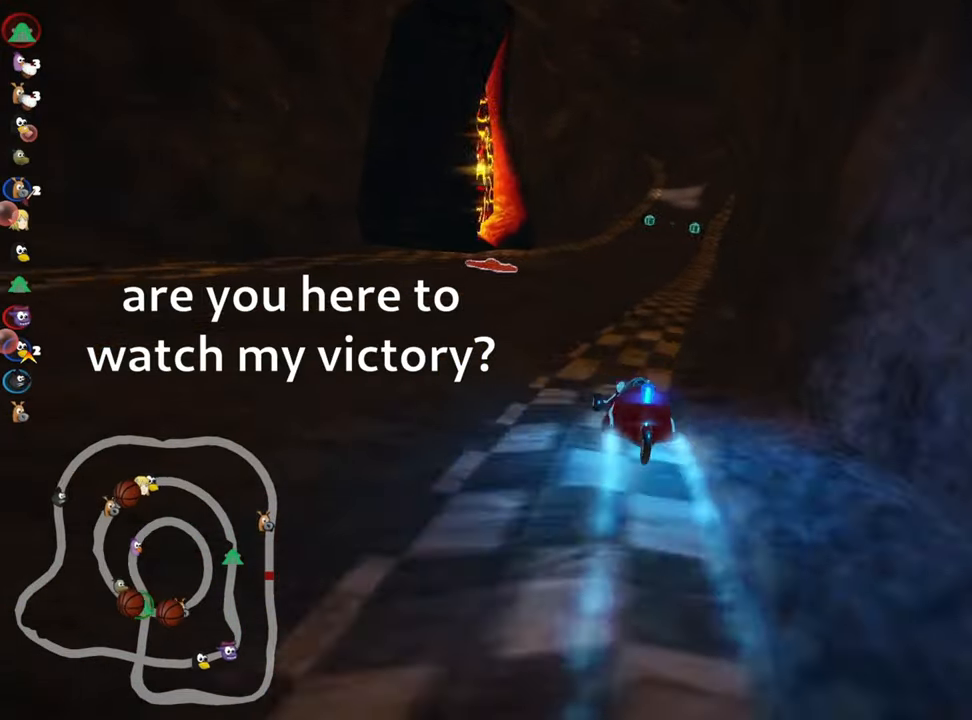
{"keys": ["up"], "events": [[184, "right", "down"], [417, "right", "up"]]}